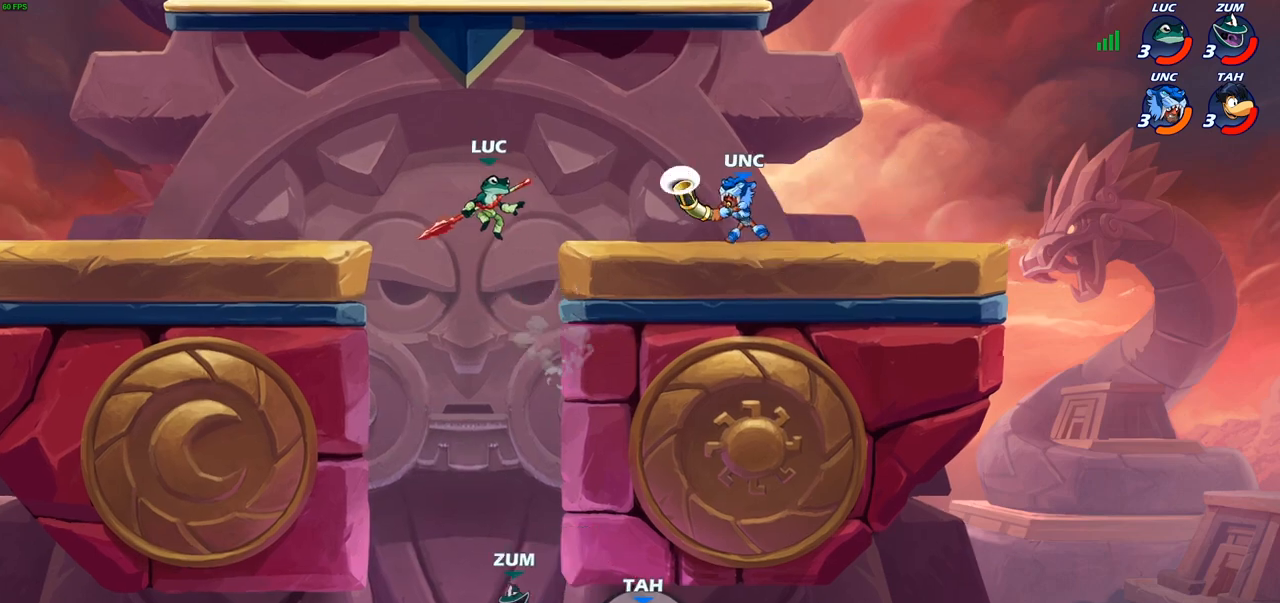
Gameplay with a controller (PlayStation layout); each line is a JSON object with the inputs held at the frame after it. "events" lists button and stick changes between this image and that frame as [ms after this image, input, new state], when the widget could be followed in between.
{"buttons": [], "left_stick": "up-right", "right_stick": "center", "events": [[167, "CROSS", "down"], [300, "CROSS", "up"], [317, "R2", "down"], [500, "R2", "up"]]}
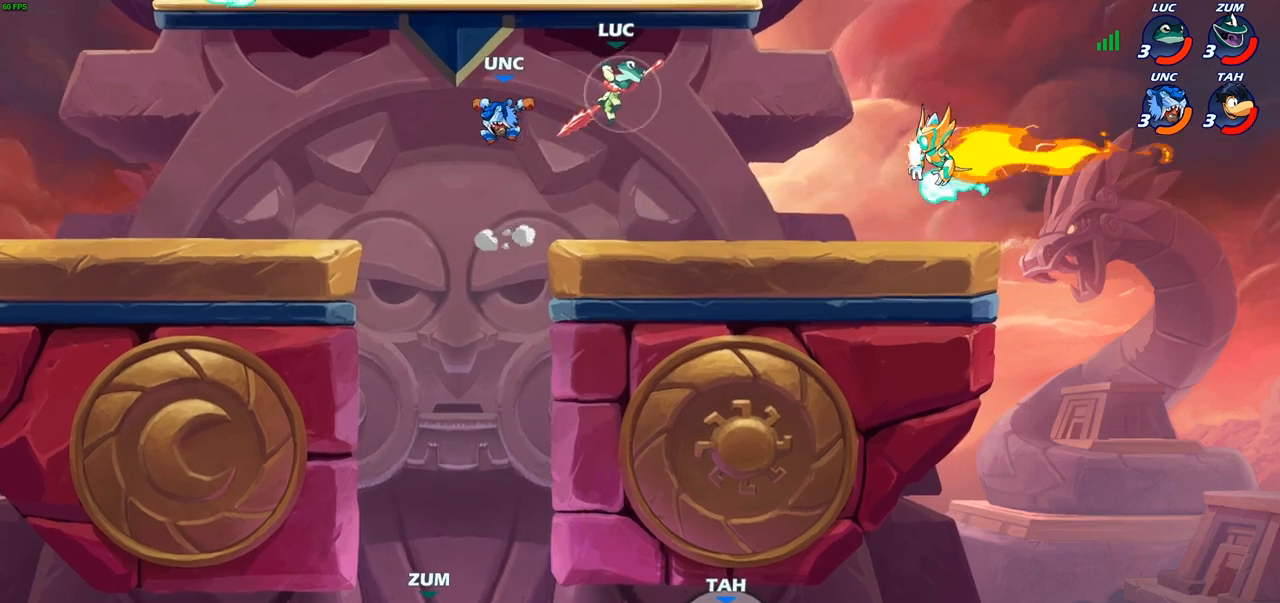
{"buttons": [], "left_stick": "down-left", "right_stick": "center", "events": [[100, "CROSS", "down"], [250, "CROSS", "up"], [317, "left_stick", "up-left"], [383, "left_stick", "down-left"]]}
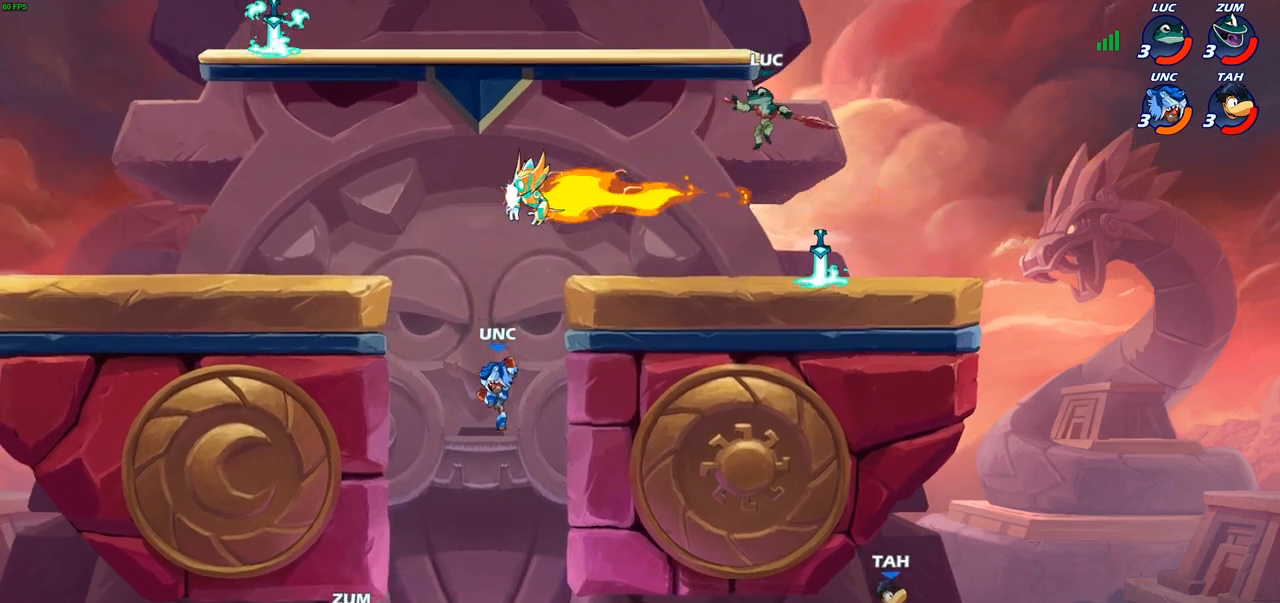
{"buttons": ["R2"], "left_stick": "down-left", "right_stick": "center", "events": [[100, "left_stick", "left"], [367, "R2", "down"], [367, "left_stick", "down-left"]]}
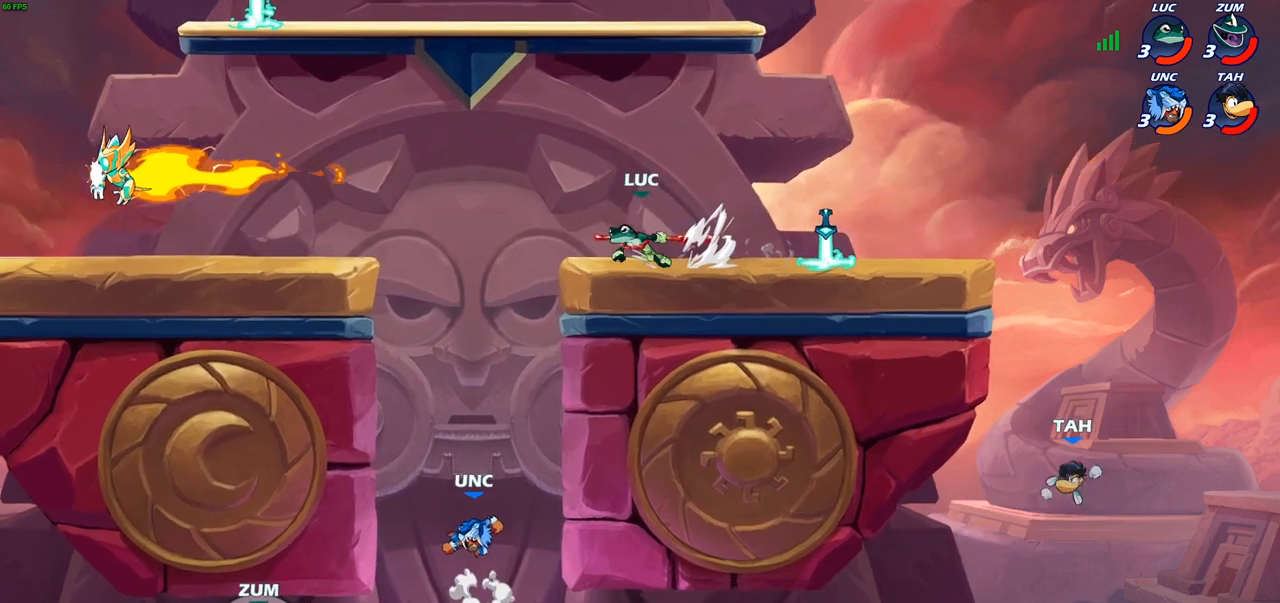
{"buttons": ["CIRCLE"], "left_stick": "down-left", "right_stick": "center", "events": [[50, "CIRCLE", "down"], [67, "R2", "up"]]}
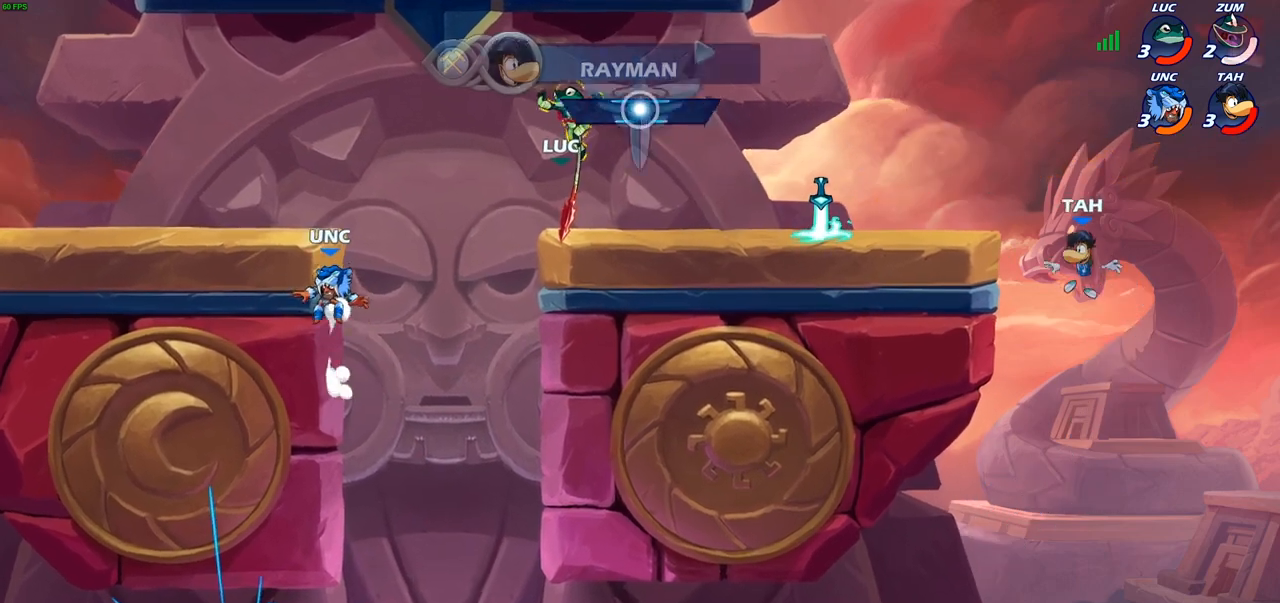
{"buttons": ["CIRCLE"], "left_stick": "down-left", "right_stick": "center", "events": []}
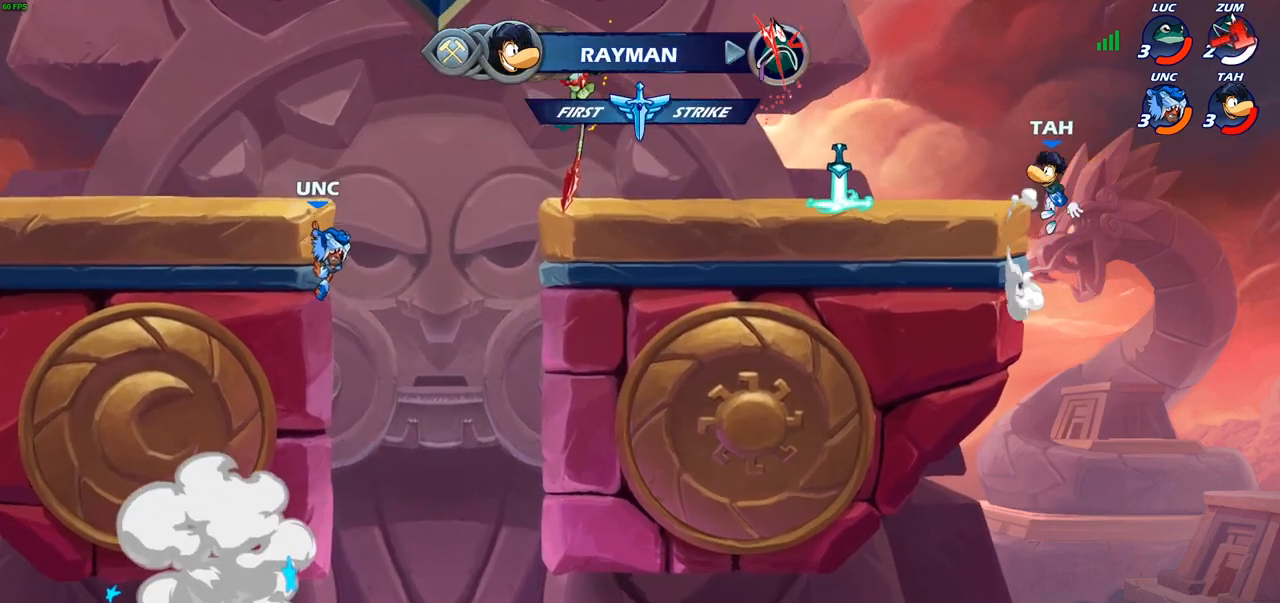
{"buttons": ["CIRCLE"], "left_stick": "center", "right_stick": "center", "events": [[450, "left_stick", "center"]]}
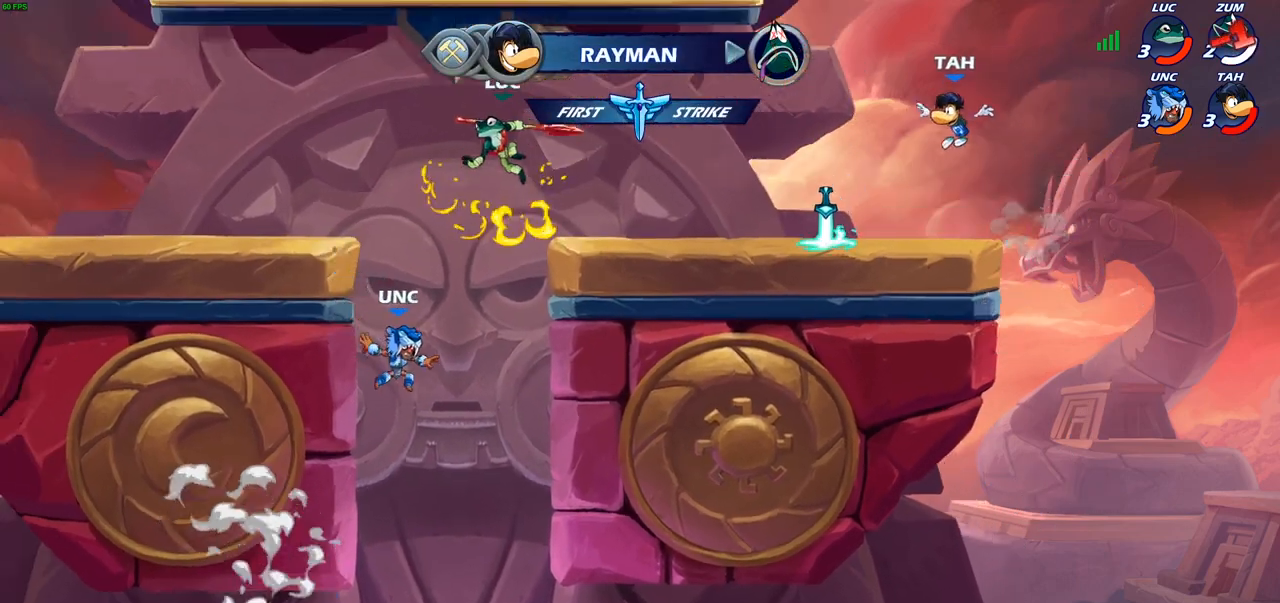
{"buttons": ["R2"], "left_stick": "up-left", "right_stick": "center", "events": [[17, "CIRCLE", "up"], [100, "left_stick", "up"], [150, "left_stick", "up-left"], [200, "CROSS", "down"], [267, "R2", "down"], [333, "CROSS", "up"]]}
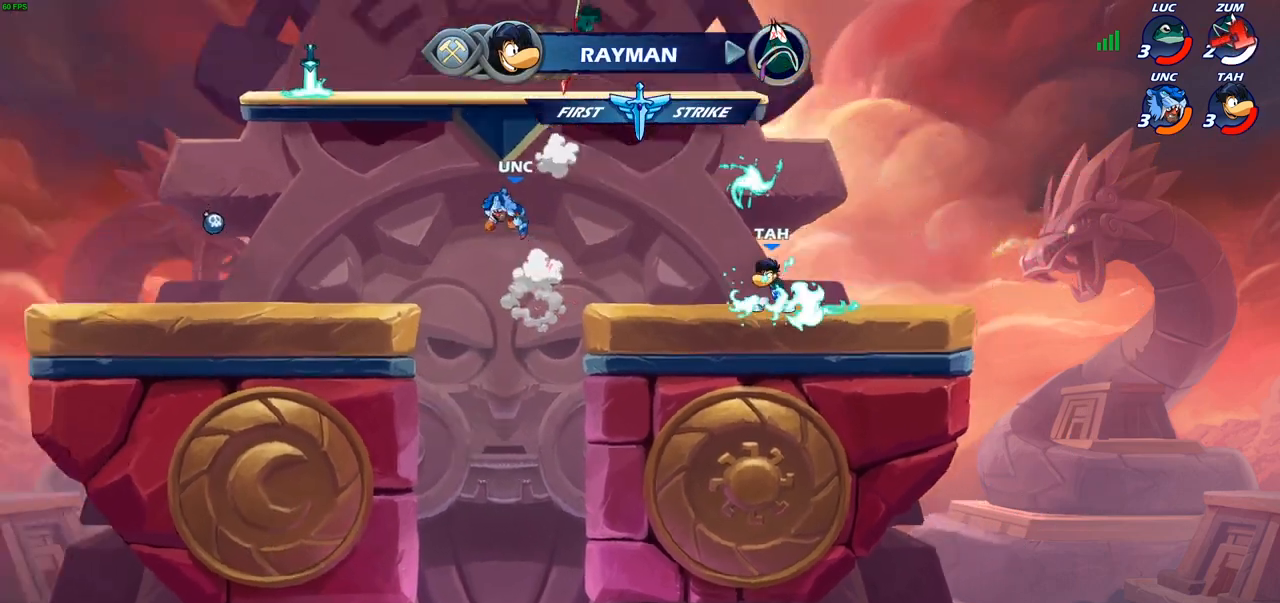
{"buttons": [], "left_stick": "down-left", "right_stick": "center", "events": [[17, "left_stick", "center"], [33, "R2", "up"], [133, "left_stick", "right"], [183, "left_stick", "down-right"], [317, "left_stick", "down-left"]]}
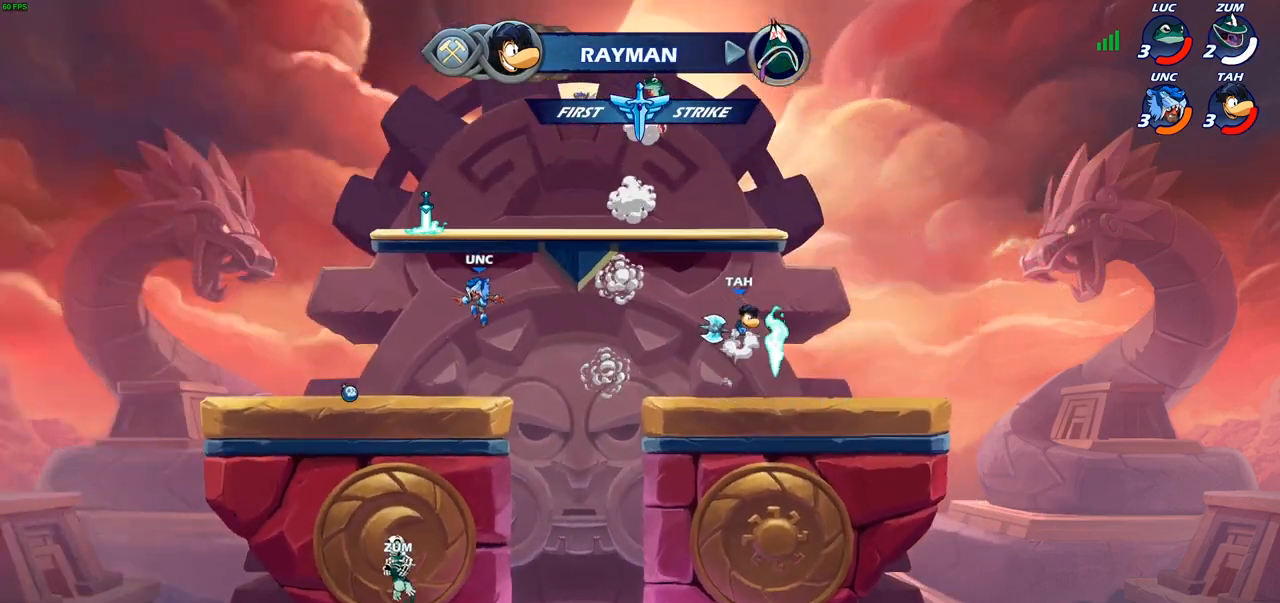
{"buttons": [], "left_stick": "right", "right_stick": "center", "events": [[217, "left_stick", "left"], [317, "R2", "down"], [450, "R2", "up"], [450, "left_stick", "center"], [500, "left_stick", "right"]]}
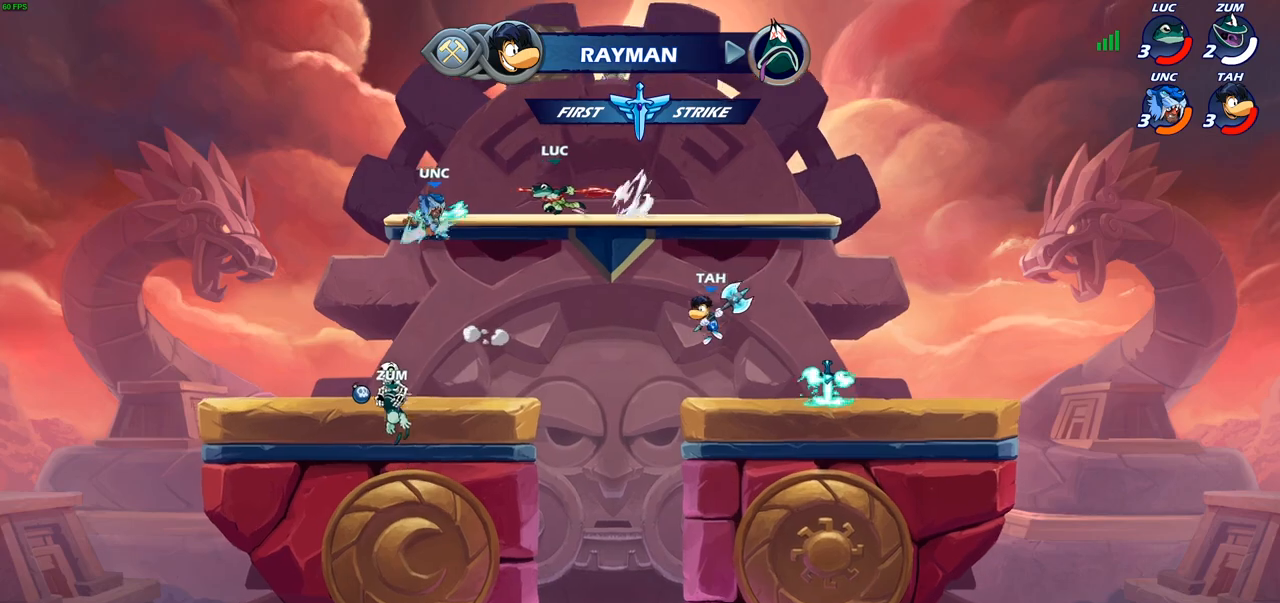
{"buttons": [], "left_stick": "down-left", "right_stick": "center", "events": [[17, "CROSS", "down"], [50, "CROSS", "up"], [133, "left_stick", "down-left"], [233, "left_stick", "left"], [383, "left_stick", "down-left"]]}
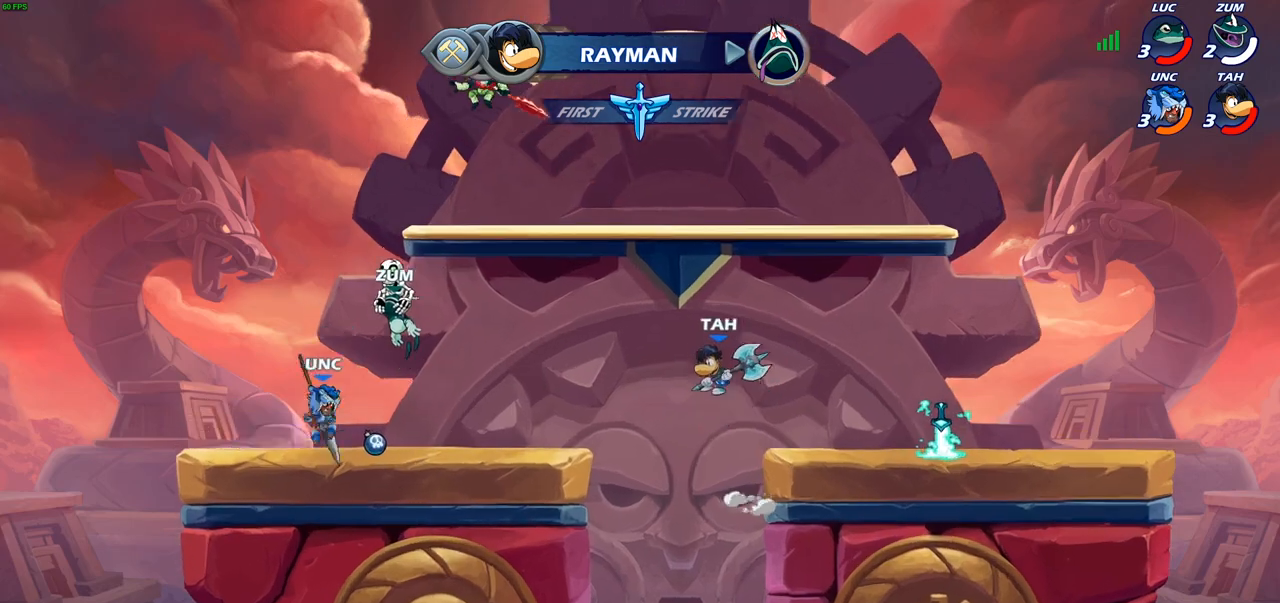
{"buttons": [], "left_stick": "left", "right_stick": "center", "events": [[117, "left_stick", "down"], [217, "left_stick", "down-left"], [317, "SQUARE", "down"], [383, "SQUARE", "up"], [483, "left_stick", "left"]]}
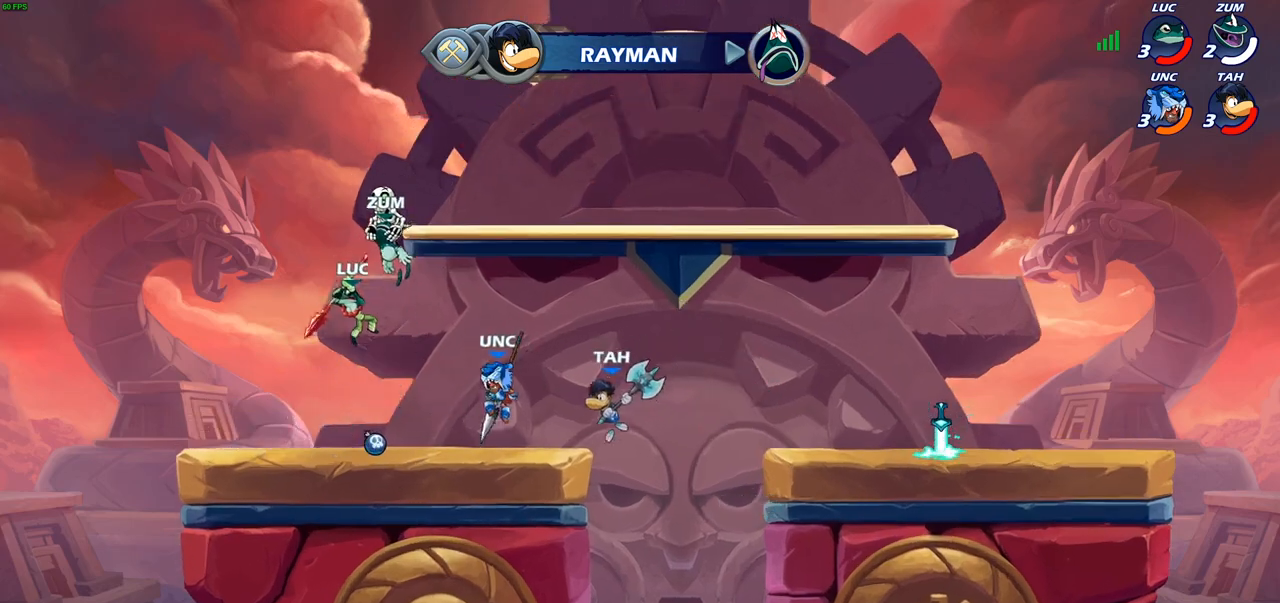
{"buttons": [], "left_stick": "right", "right_stick": "center", "events": [[350, "left_stick", "right"]]}
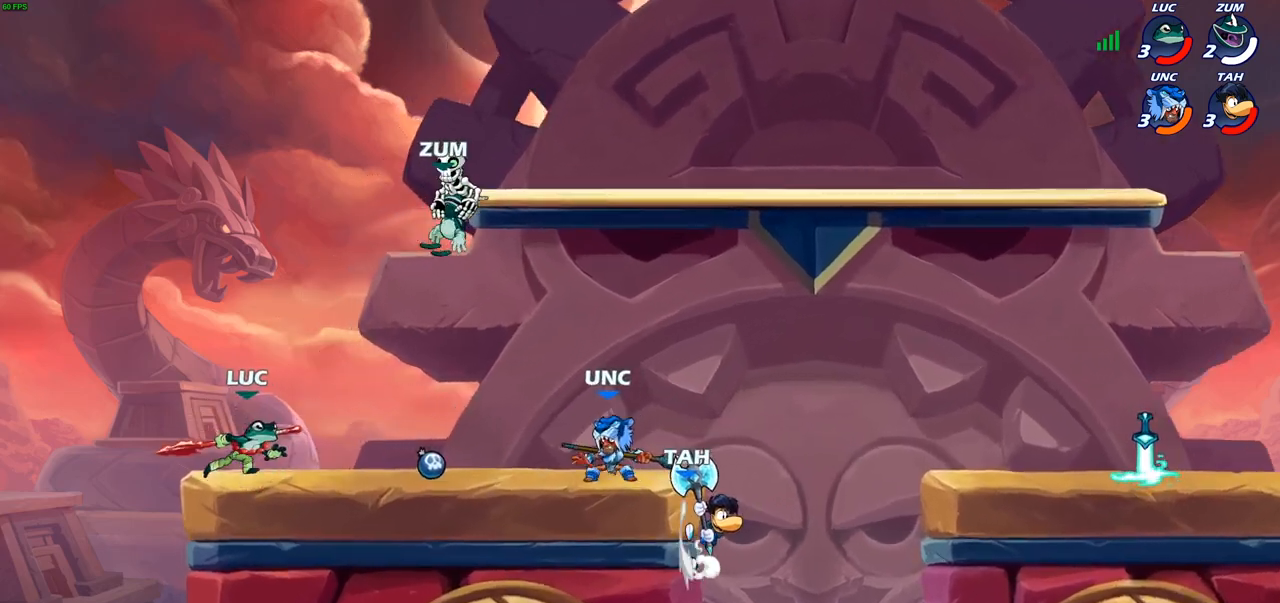
{"buttons": ["CROSS"], "left_stick": "center", "right_stick": "center", "events": [[17, "left_stick", "center"], [83, "left_stick", "left"], [267, "left_stick", "up-right"], [383, "left_stick", "up-left"], [433, "CROSS", "down"], [500, "left_stick", "center"]]}
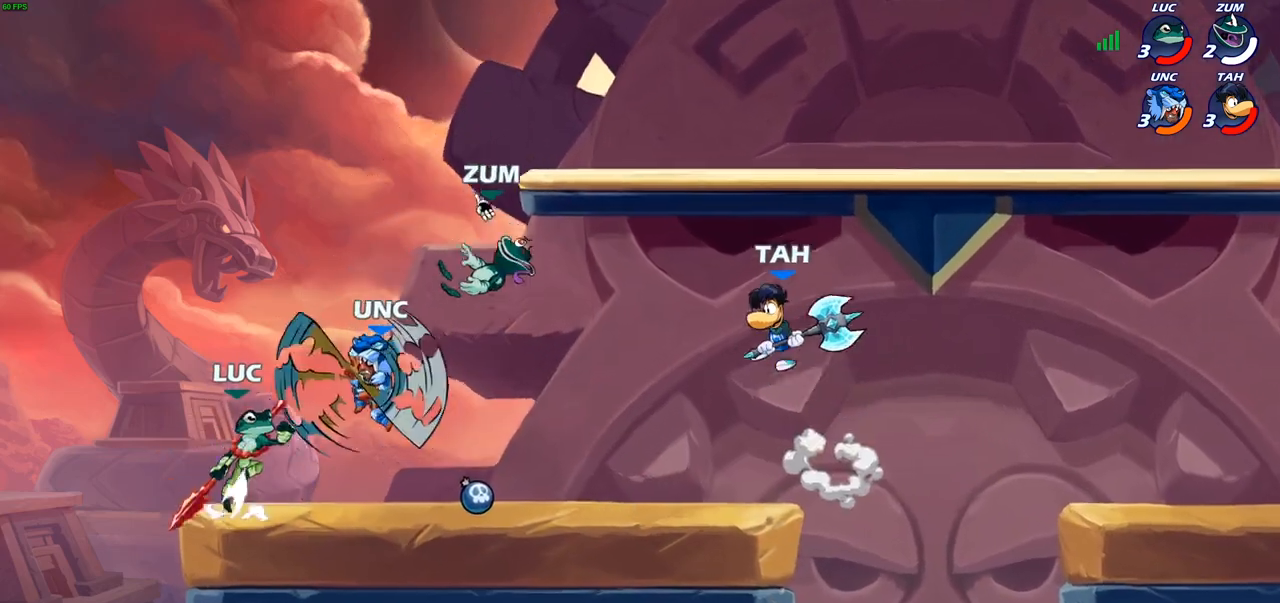
{"buttons": [], "left_stick": "center", "right_stick": "center", "events": [[67, "CROSS", "up"], [100, "R2", "down"], [300, "R2", "up"], [367, "SQUARE", "down"], [450, "SQUARE", "up"]]}
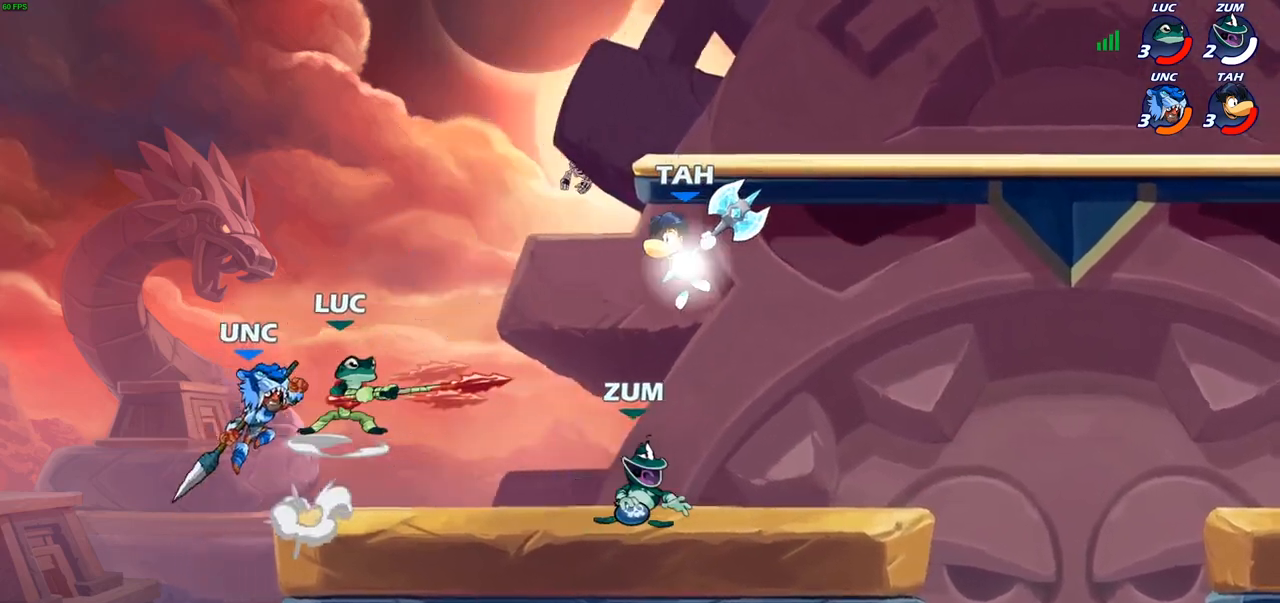
{"buttons": [], "left_stick": "up", "right_stick": "center", "events": [[67, "left_stick", "left"], [250, "left_stick", "up-left"], [483, "left_stick", "up"]]}
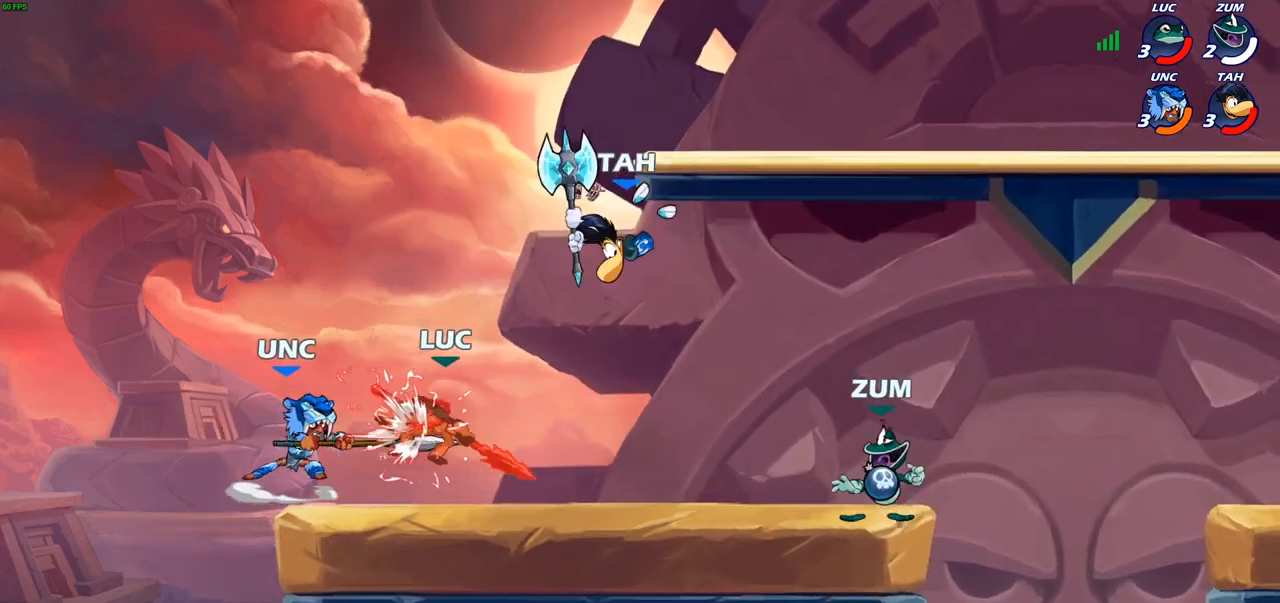
{"buttons": [], "left_stick": "up-right", "right_stick": "center", "events": [[17, "left_stick", "up-right"], [267, "R2", "down"], [283, "CROSS", "down"], [317, "R1", "down"], [400, "R1", "up"], [417, "CROSS", "up"], [433, "R2", "up"]]}
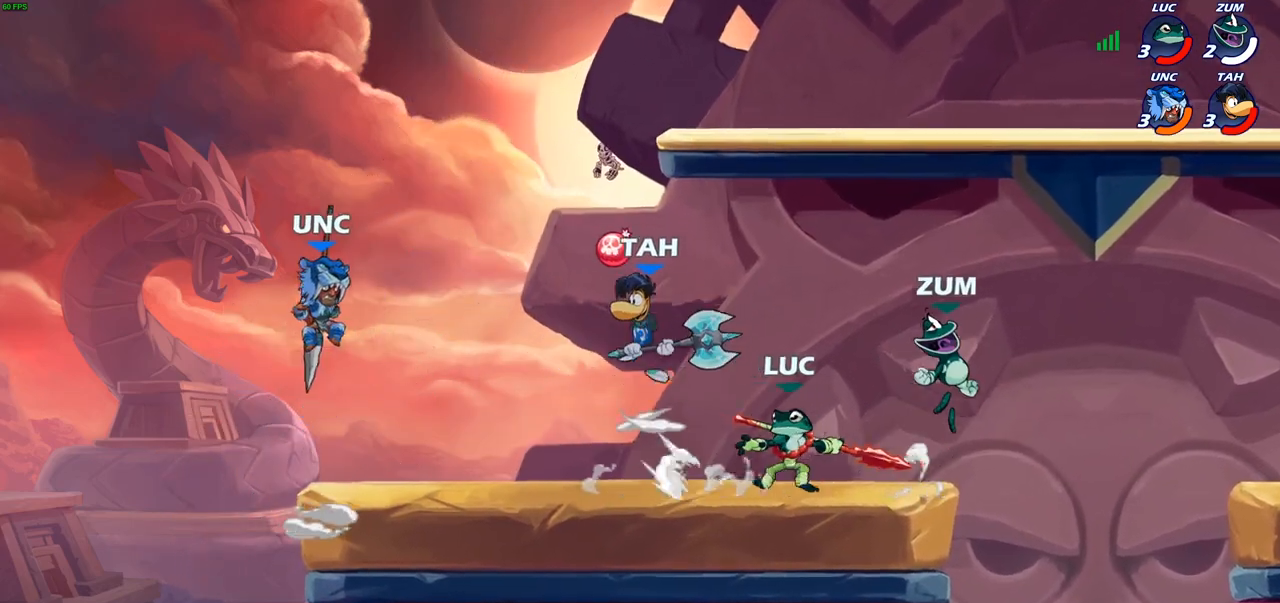
{"buttons": [], "left_stick": "left", "right_stick": "center", "events": [[283, "left_stick", "down-left"], [500, "left_stick", "left"]]}
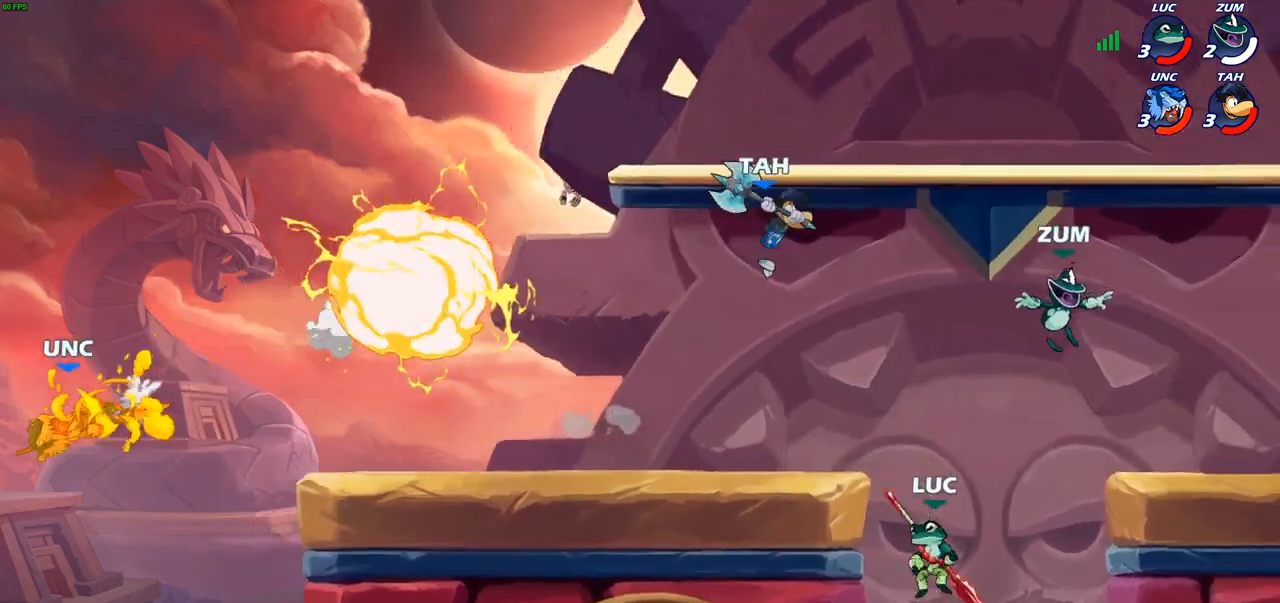
{"buttons": ["CIRCLE"], "left_stick": "up-left", "right_stick": "center", "events": [[100, "CROSS", "down"], [117, "left_stick", "up-left"], [150, "CIRCLE", "down"], [167, "CROSS", "up"]]}
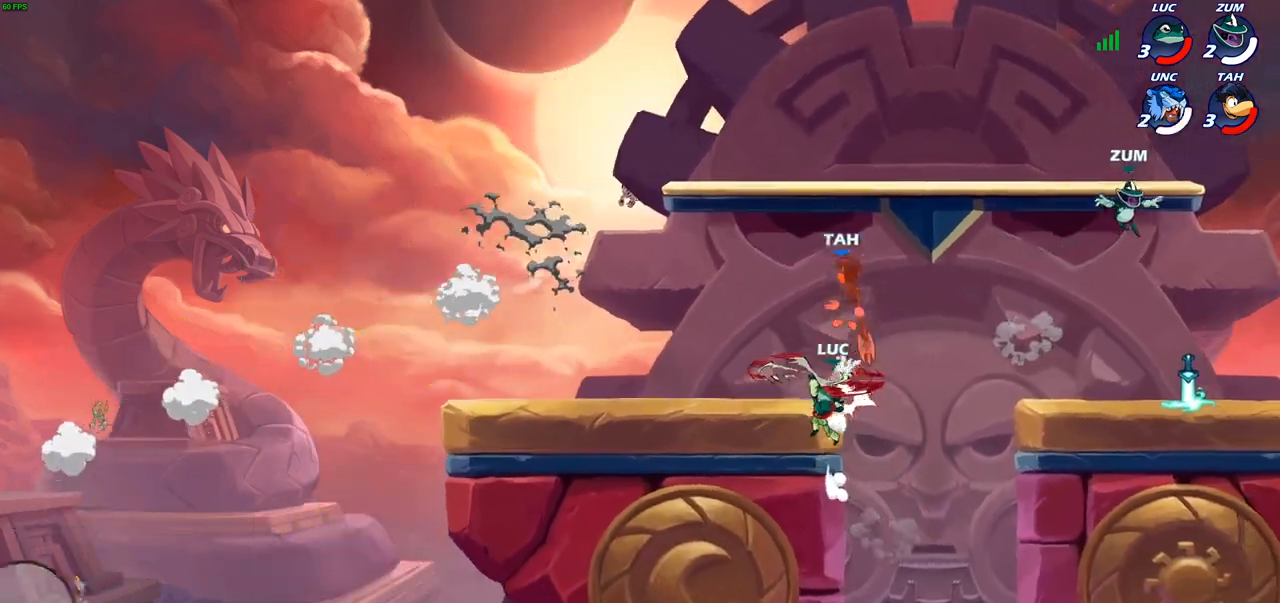
{"buttons": ["CROSS"], "left_stick": "up-right", "right_stick": "center", "events": [[50, "CIRCLE", "up"], [217, "left_stick", "up-right"], [367, "left_stick", "right"], [417, "CROSS", "down"], [483, "left_stick", "up-right"]]}
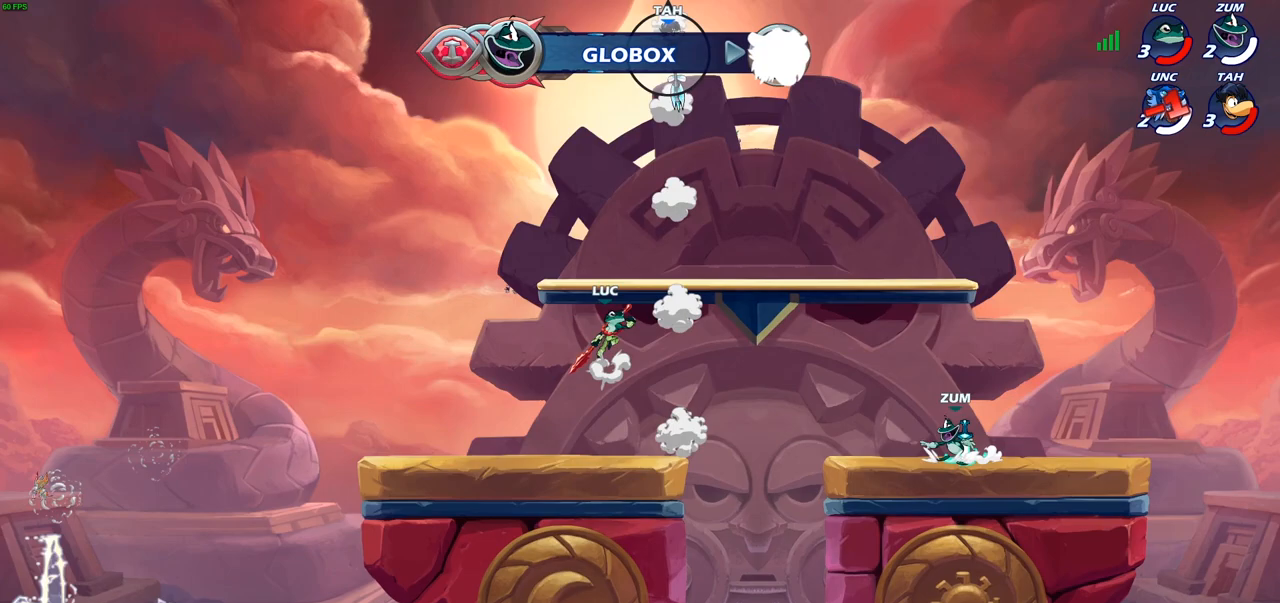
{"buttons": [], "left_stick": "down-right", "right_stick": "center", "events": [[33, "CROSS", "up"], [100, "CROSS", "down"], [300, "CROSS", "up"], [367, "left_stick", "down-right"]]}
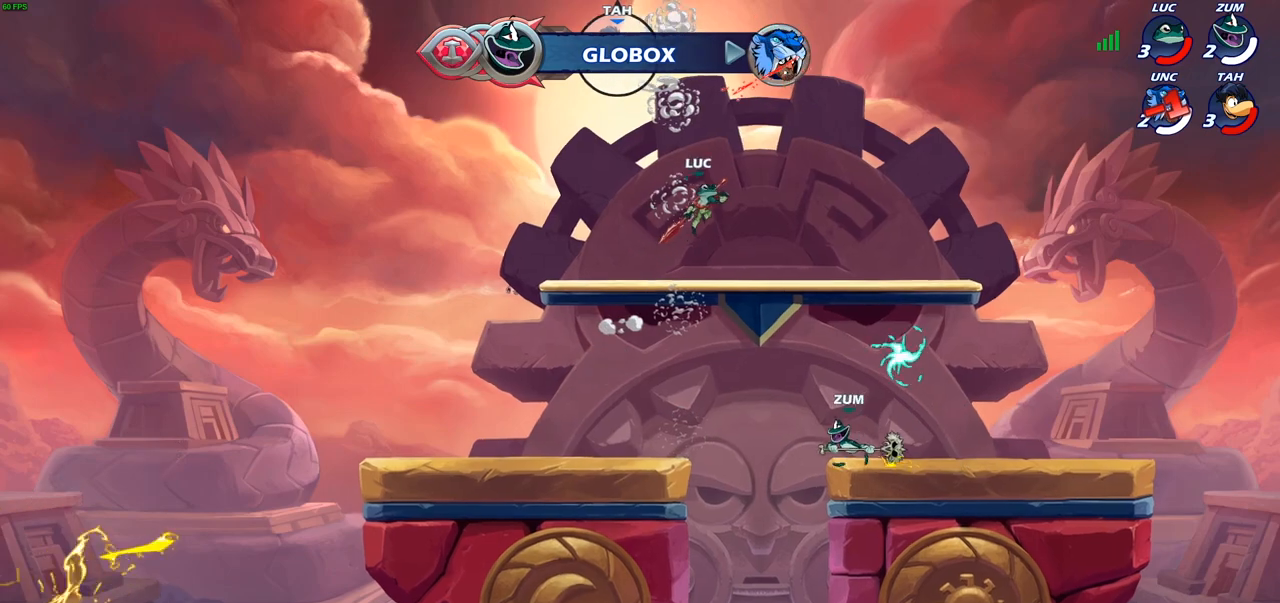
{"buttons": [], "left_stick": "left", "right_stick": "center", "events": [[117, "left_stick", "right"], [283, "R2", "down"], [450, "R2", "up"], [467, "left_stick", "left"]]}
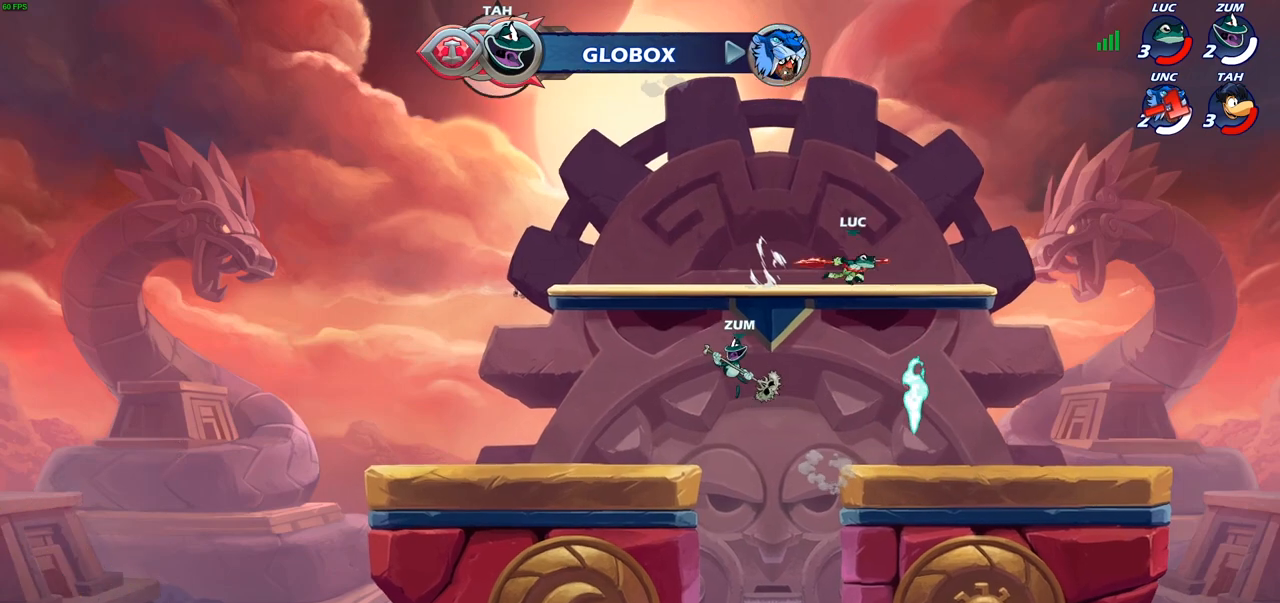
{"buttons": [], "left_stick": "left", "right_stick": "center", "events": [[67, "R2", "down"], [200, "R2", "up"]]}
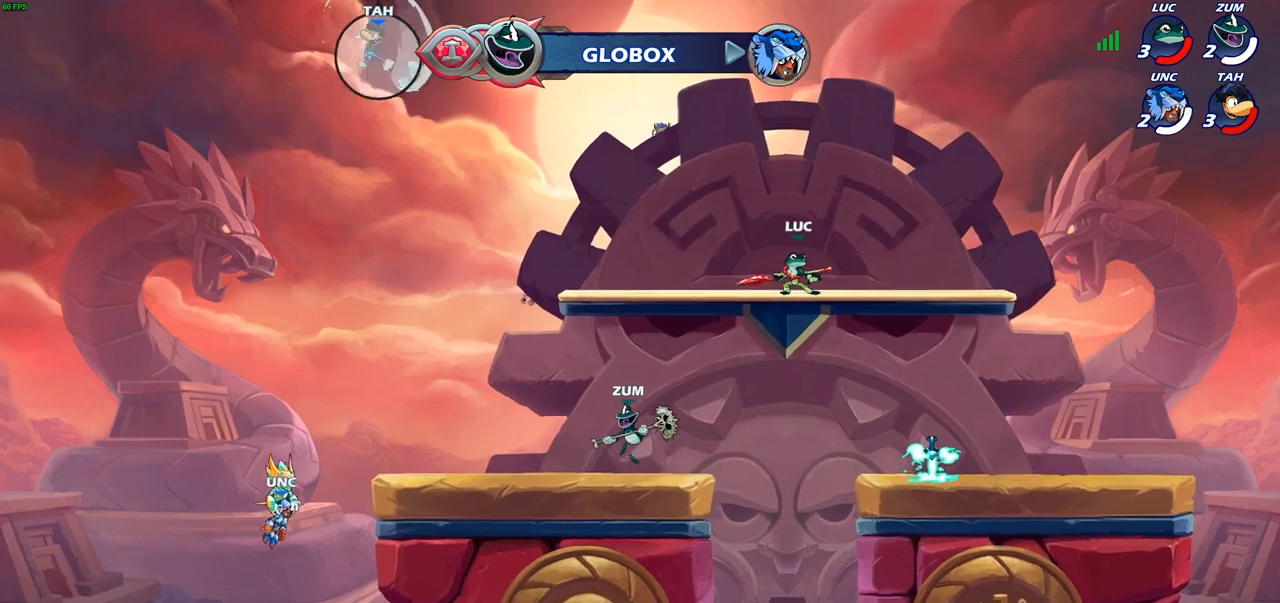
{"buttons": [], "left_stick": "up-left", "right_stick": "center", "events": [[100, "left_stick", "up-left"], [200, "R2", "down"], [217, "CROSS", "down"], [350, "R2", "up"], [367, "CROSS", "up"]]}
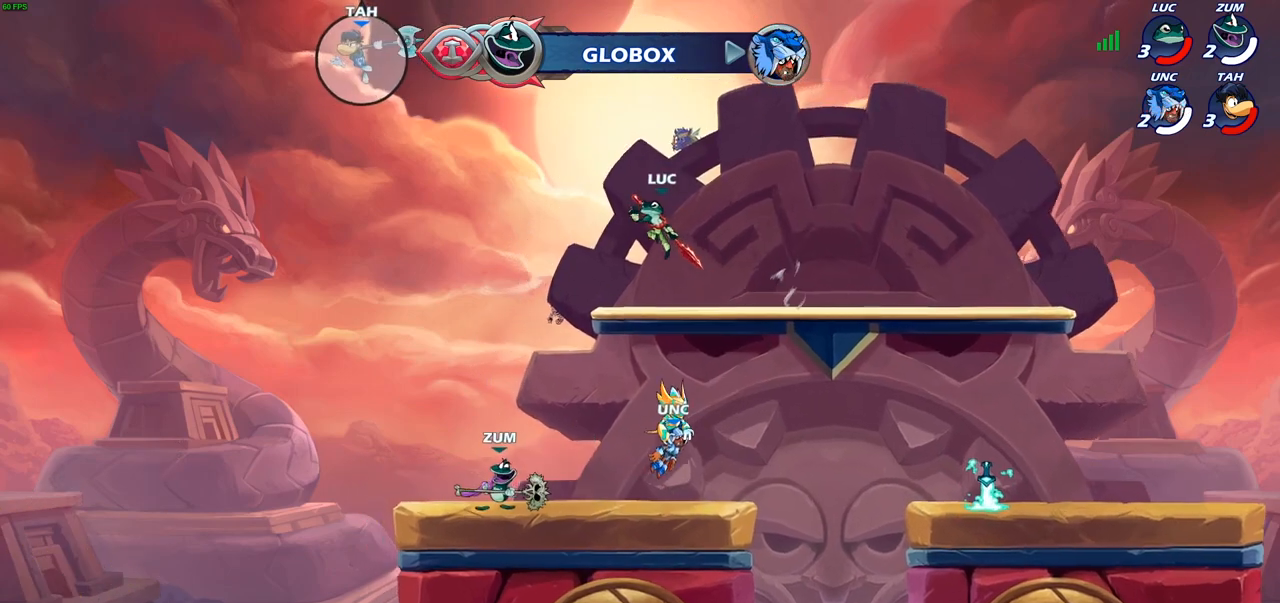
{"buttons": [], "left_stick": "center", "right_stick": "center", "events": [[150, "left_stick", "down-left"], [300, "left_stick", "center"]]}
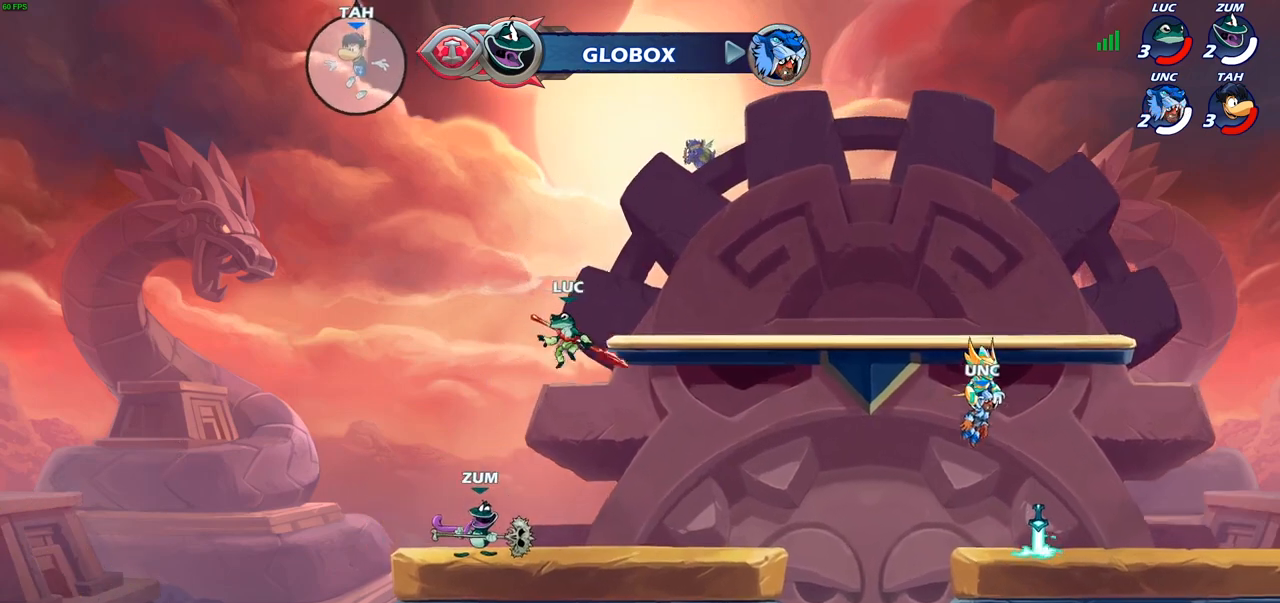
{"buttons": [], "left_stick": "right", "right_stick": "center", "events": [[83, "left_stick", "right"], [400, "CROSS", "down"], [450, "CROSS", "up"]]}
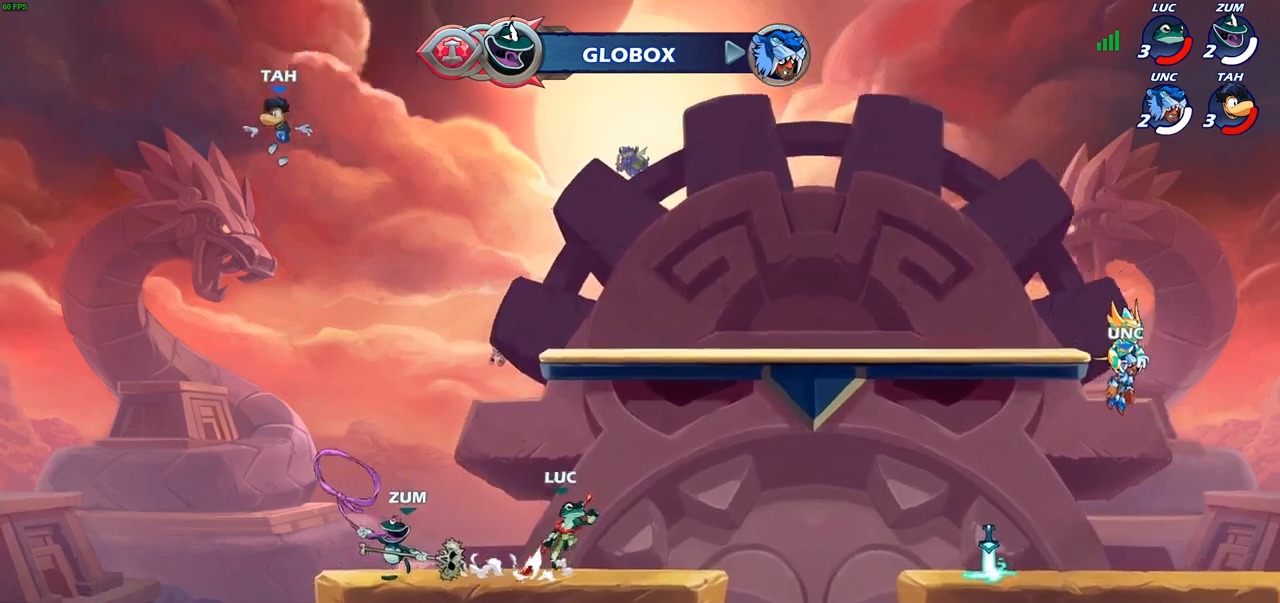
{"buttons": [], "left_stick": "down-left", "right_stick": "center", "events": [[50, "left_stick", "up-left"], [117, "CROSS", "down"], [217, "CROSS", "up"], [383, "left_stick", "center"], [433, "left_stick", "down-left"]]}
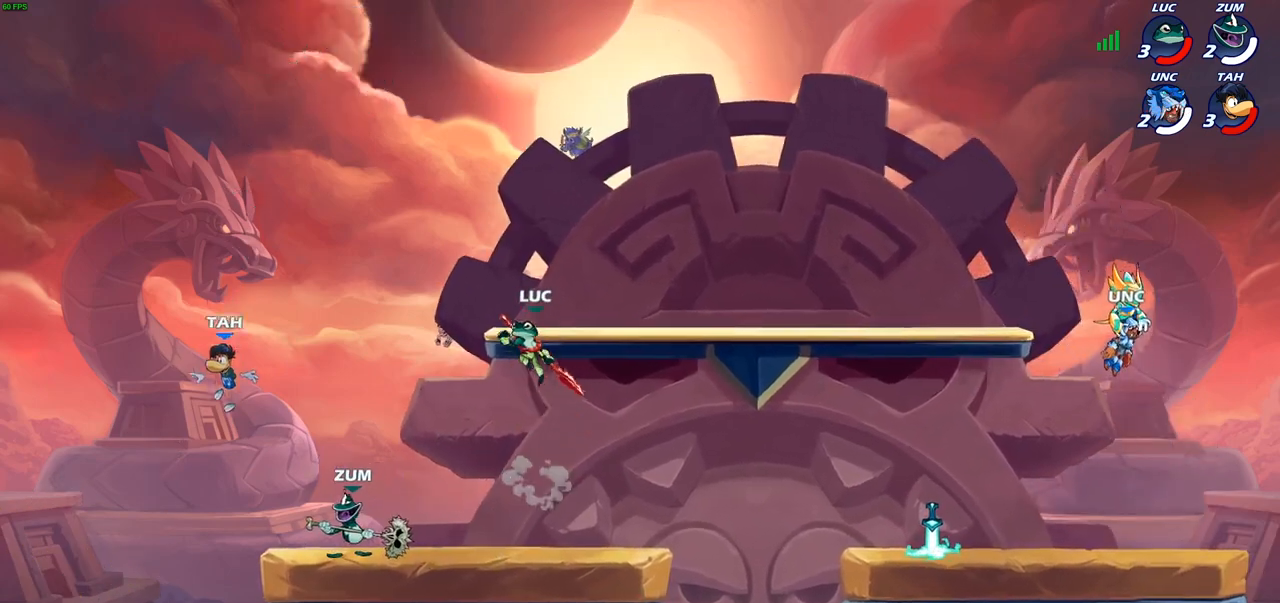
{"buttons": ["CIRCLE", "R2"], "left_stick": "center", "right_stick": "center", "events": [[250, "left_stick", "center"], [333, "R2", "down"], [500, "CIRCLE", "down"]]}
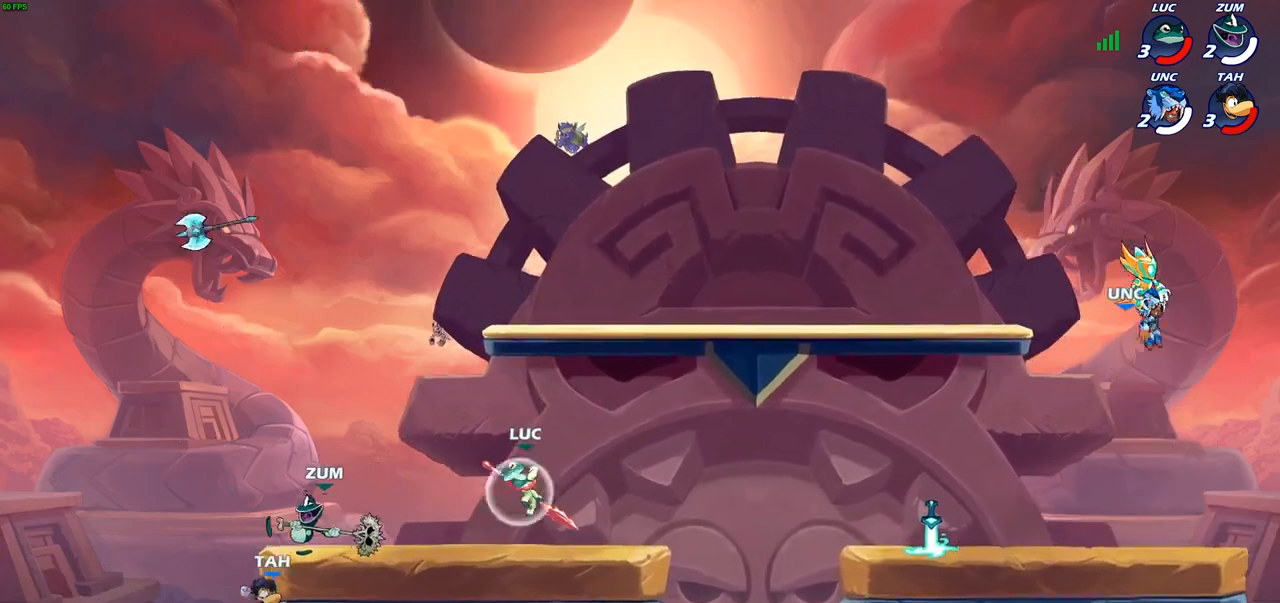
{"buttons": ["CIRCLE"], "left_stick": "center", "right_stick": "center", "events": [[33, "R2", "up"]]}